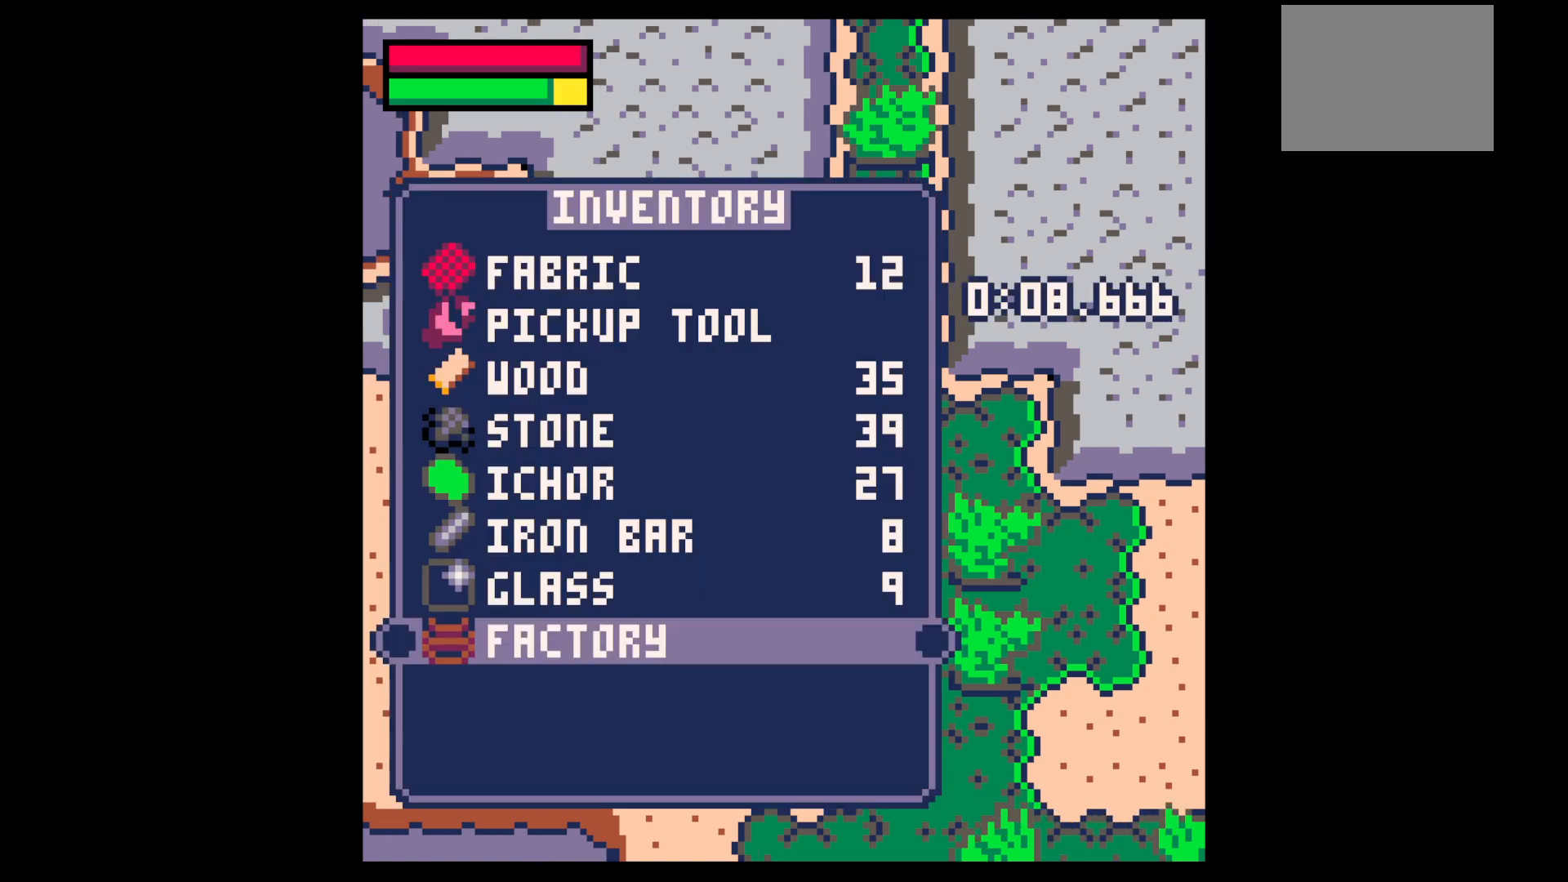
Gameplay with keyboard; each line is a JSON object with the keys held at the frame after it. "events" lists presses ("down") and releases ("up") of "down", "left", "right", "up", "x" and "z" between this image and that frame as [ms after this image, input, new state], when the widget could be followed in between. No other keys are recorded. Mouse input is not recorded.
{"keys": ["x"], "events": [[83, "x", "down"], [200, "x", "up"], [233, "x", "down"], [383, "x", "up"], [433, "x", "down"]]}
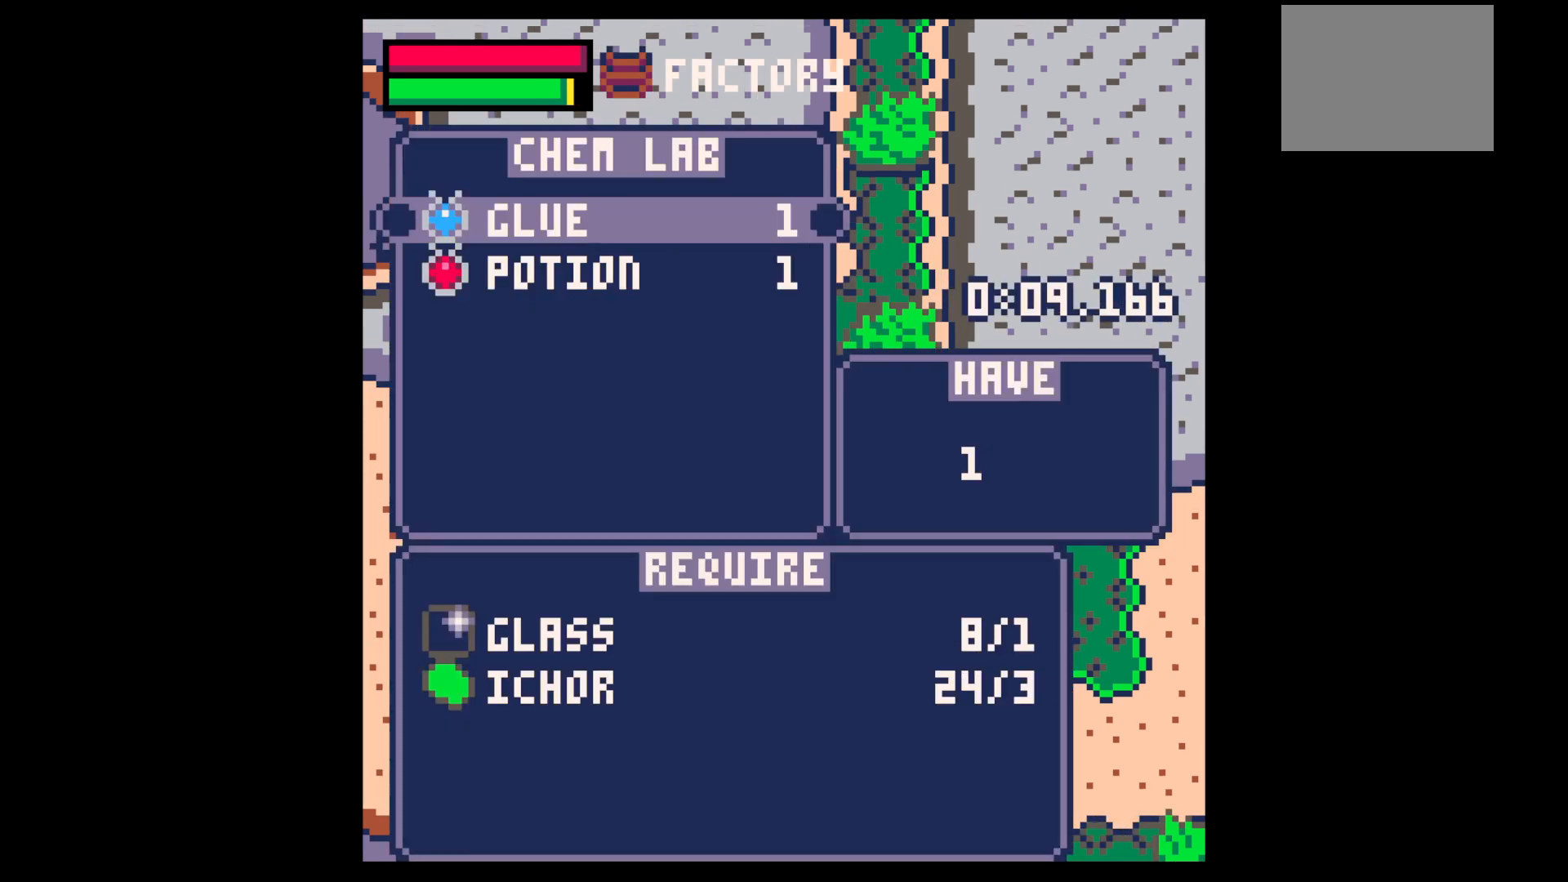
{"keys": [], "events": [[117, "x", "up"], [200, "x", "down"], [400, "x", "up"], [433, "x", "down"], [483, "x", "up"]]}
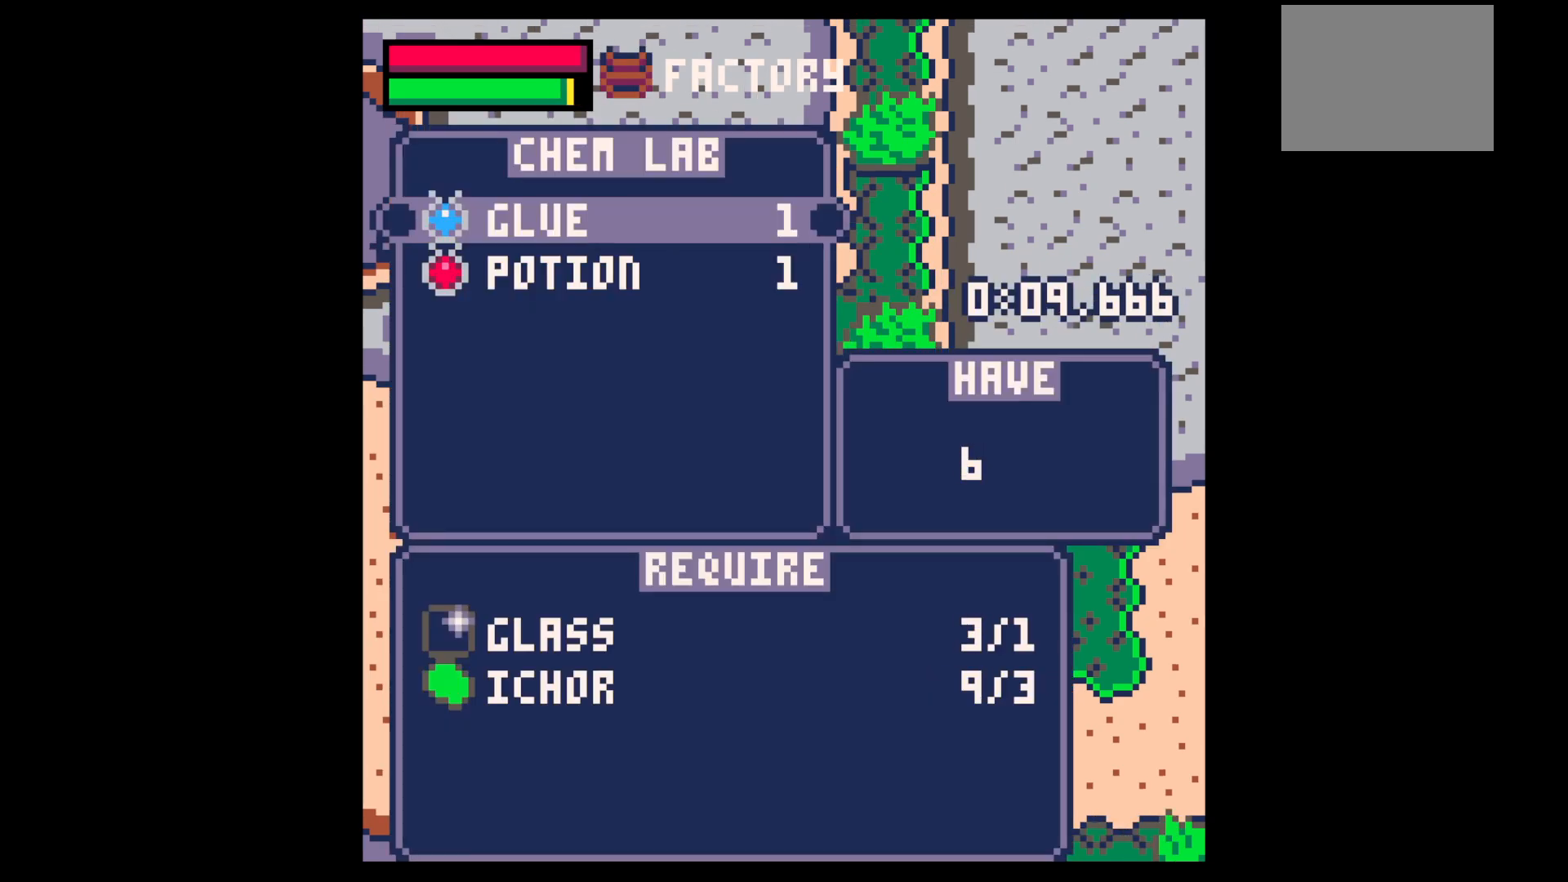
{"keys": [], "events": [[367, "z", "down"], [417, "z", "up"]]}
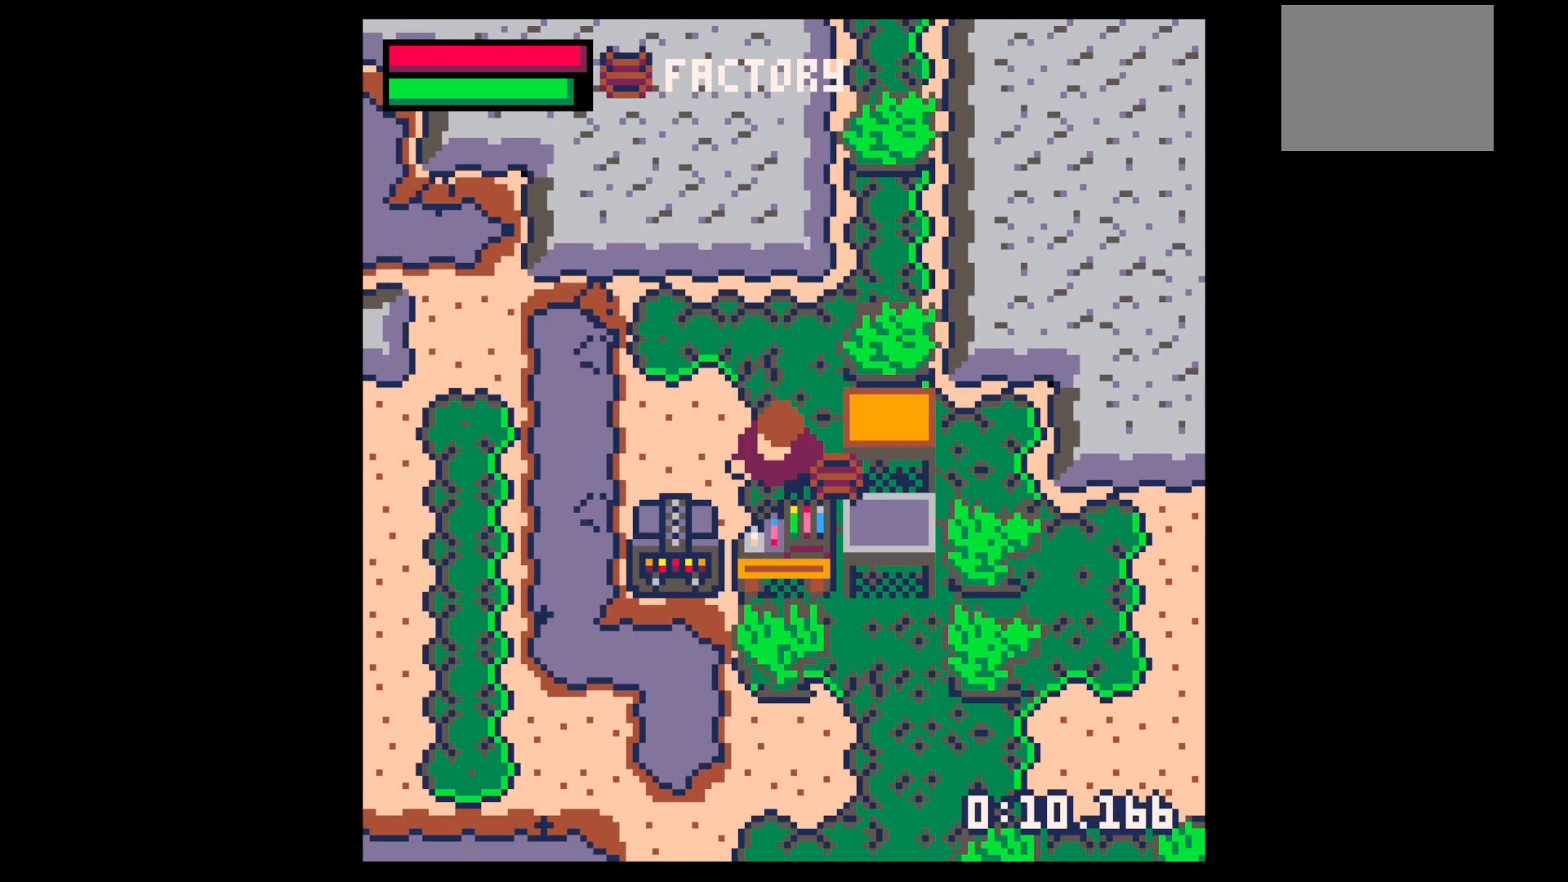
{"keys": ["x"], "events": [[100, "up", "down"], [333, "up", "up"], [333, "x", "down"], [367, "x", "up"], [467, "x", "down"]]}
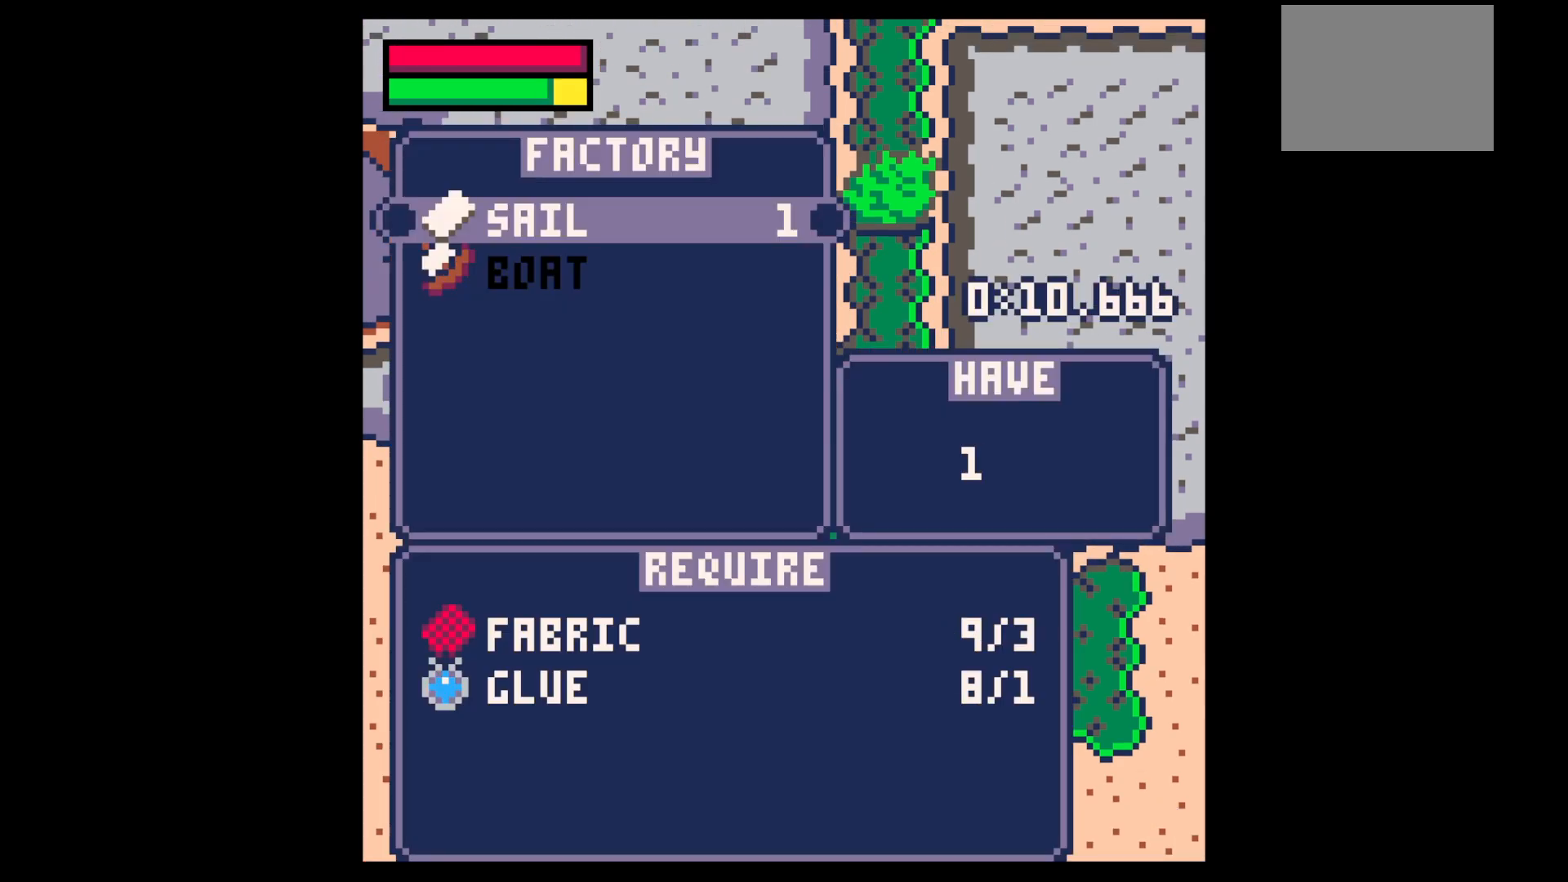
{"keys": ["down"], "events": [[117, "x", "up"], [200, "x", "down"], [250, "x", "up"], [300, "x", "down"], [400, "x", "up"], [500, "down", "down"]]}
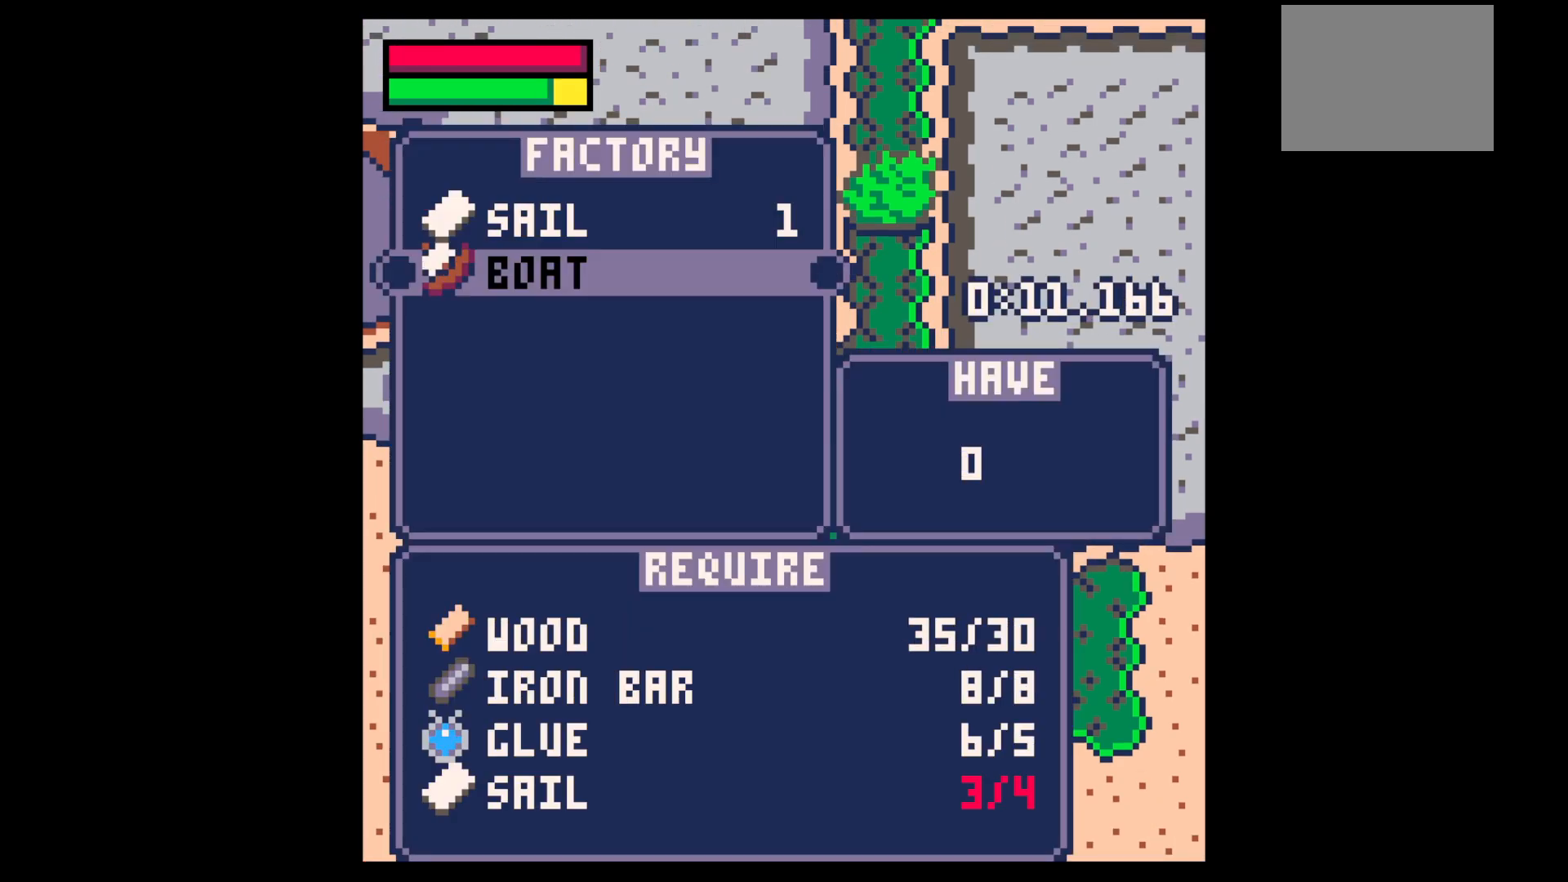
{"keys": ["down"], "events": [[83, "down", "up"], [133, "x", "down"], [217, "x", "up"], [267, "up", "down"], [367, "up", "up"], [450, "x", "down"], [500, "down", "down"], [500, "x", "up"]]}
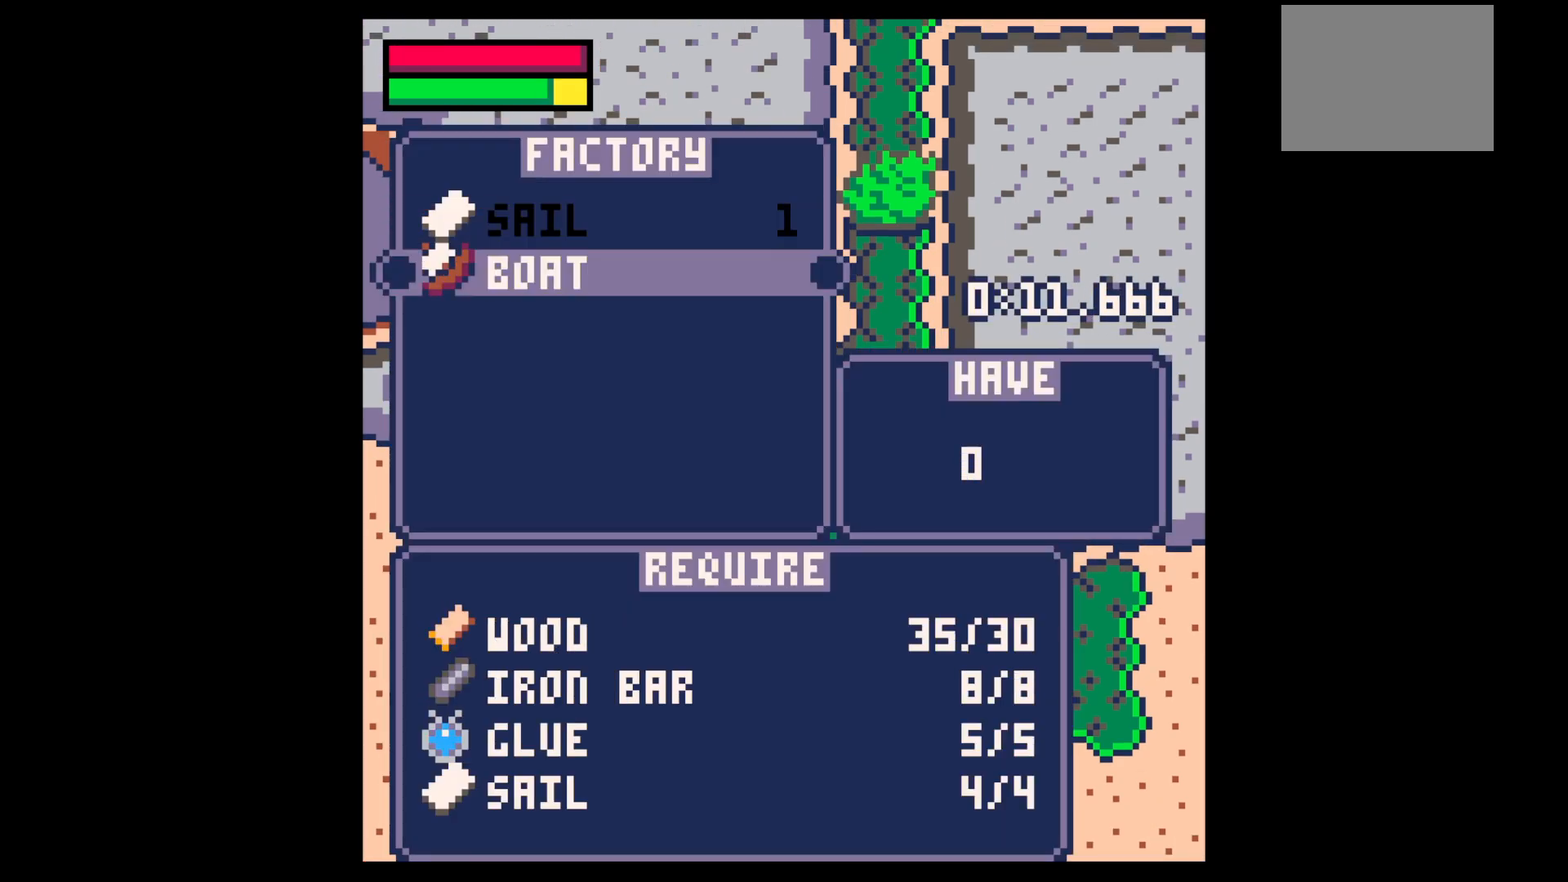
{"keys": ["up", "z"], "events": [[100, "down", "up"], [100, "x", "down"], [183, "x", "up"], [233, "z", "down"], [283, "z", "up"], [433, "up", "down"], [433, "z", "down"]]}
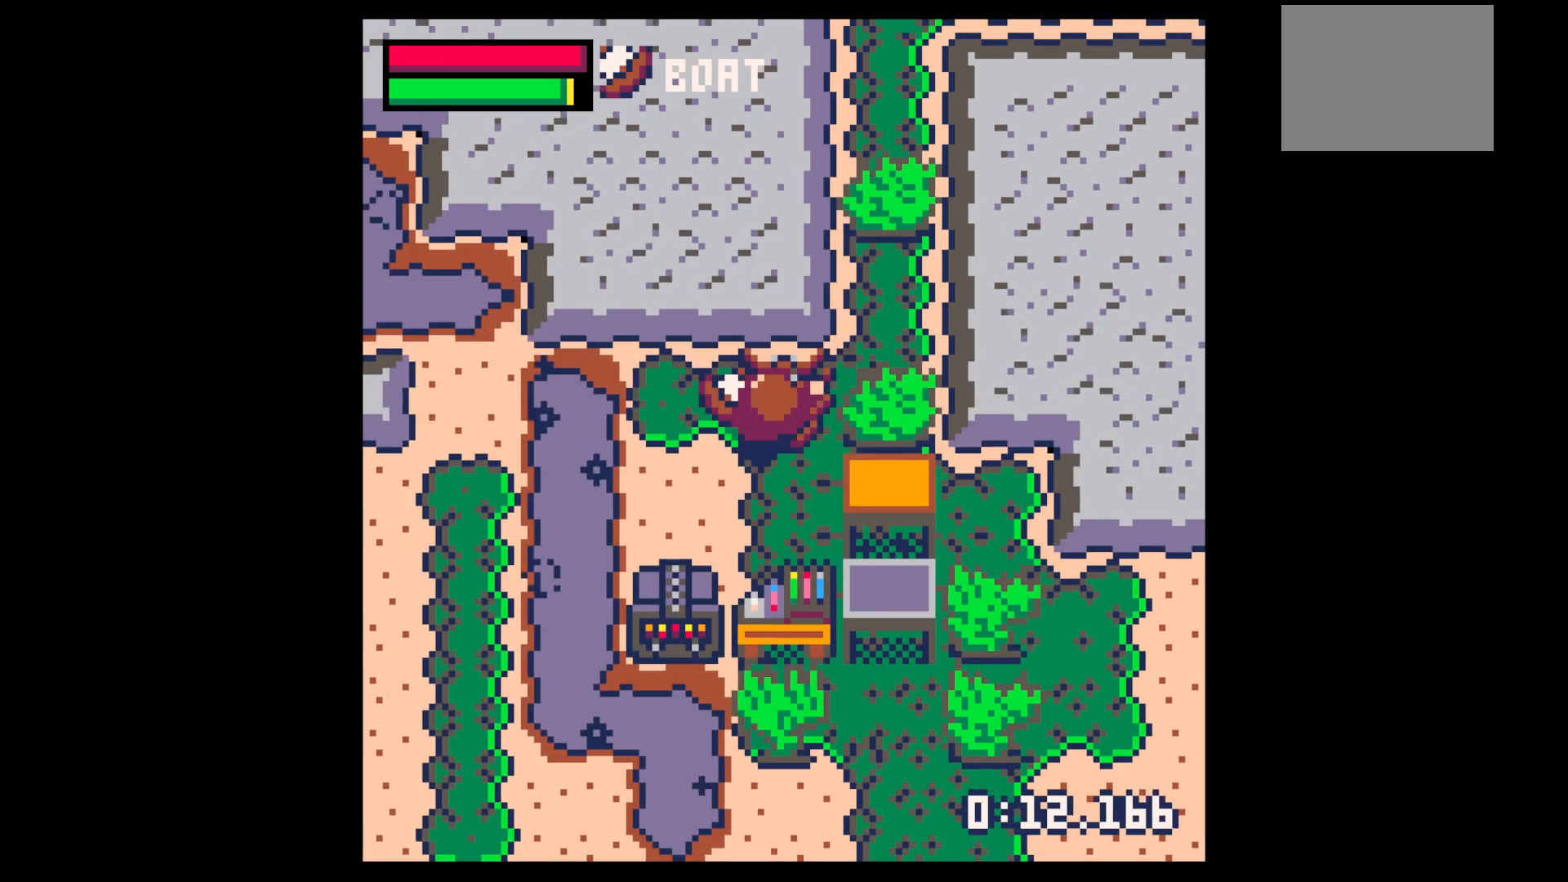
{"keys": ["left"], "events": [[17, "left", "down"], [17, "up", "up"], [17, "x", "down"], [17, "z", "up"], [67, "x", "up"], [117, "down", "down"], [433, "down", "up"]]}
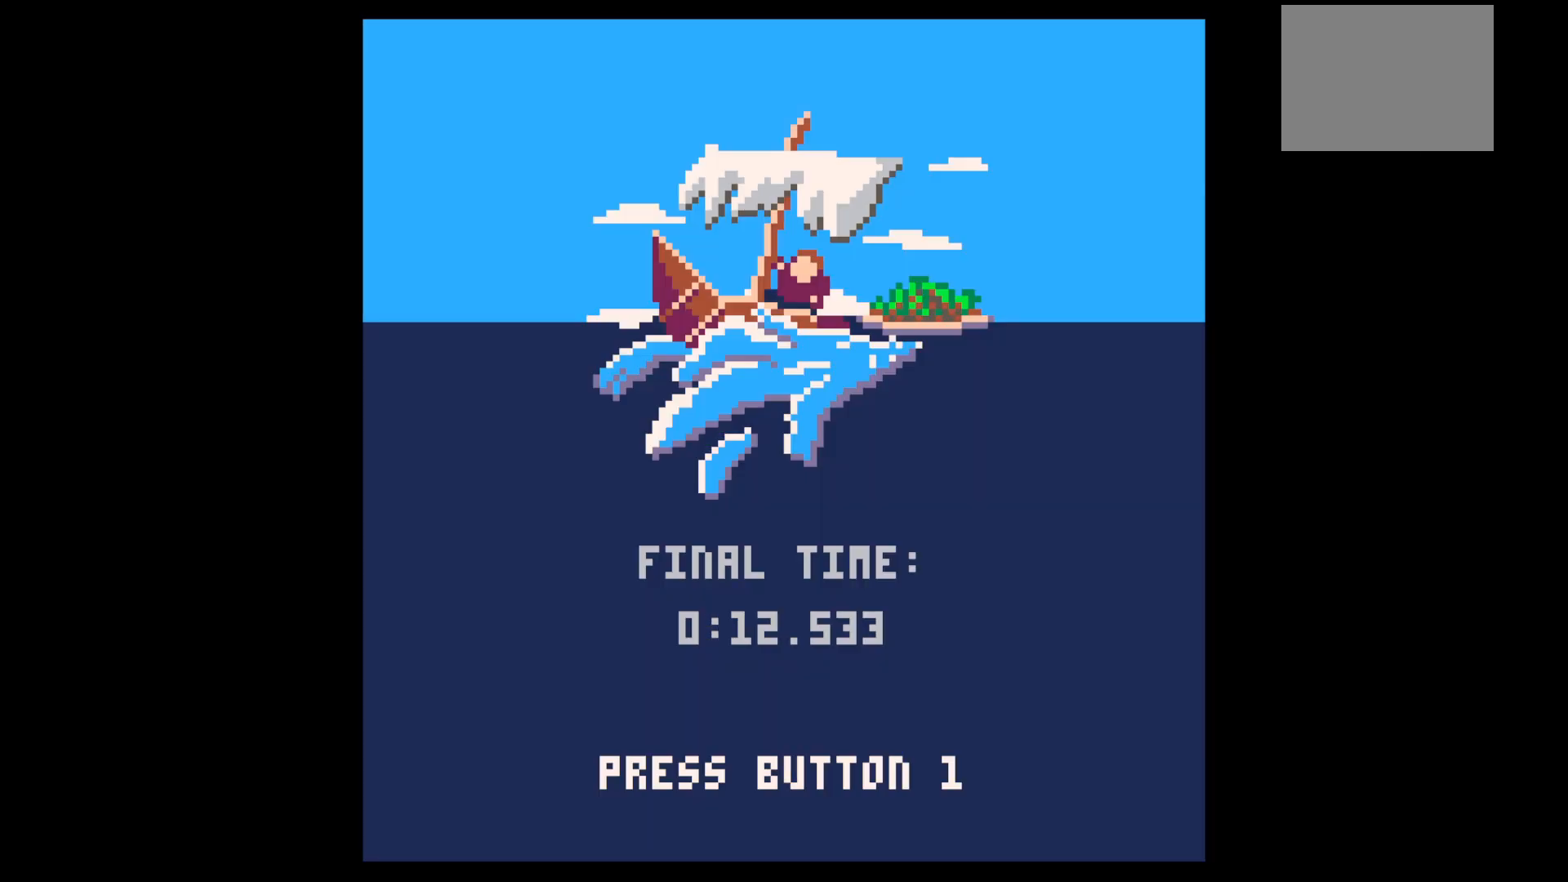
{"keys": [], "events": [[167, "left", "up"], [400, "z", "down"], [467, "z", "up"]]}
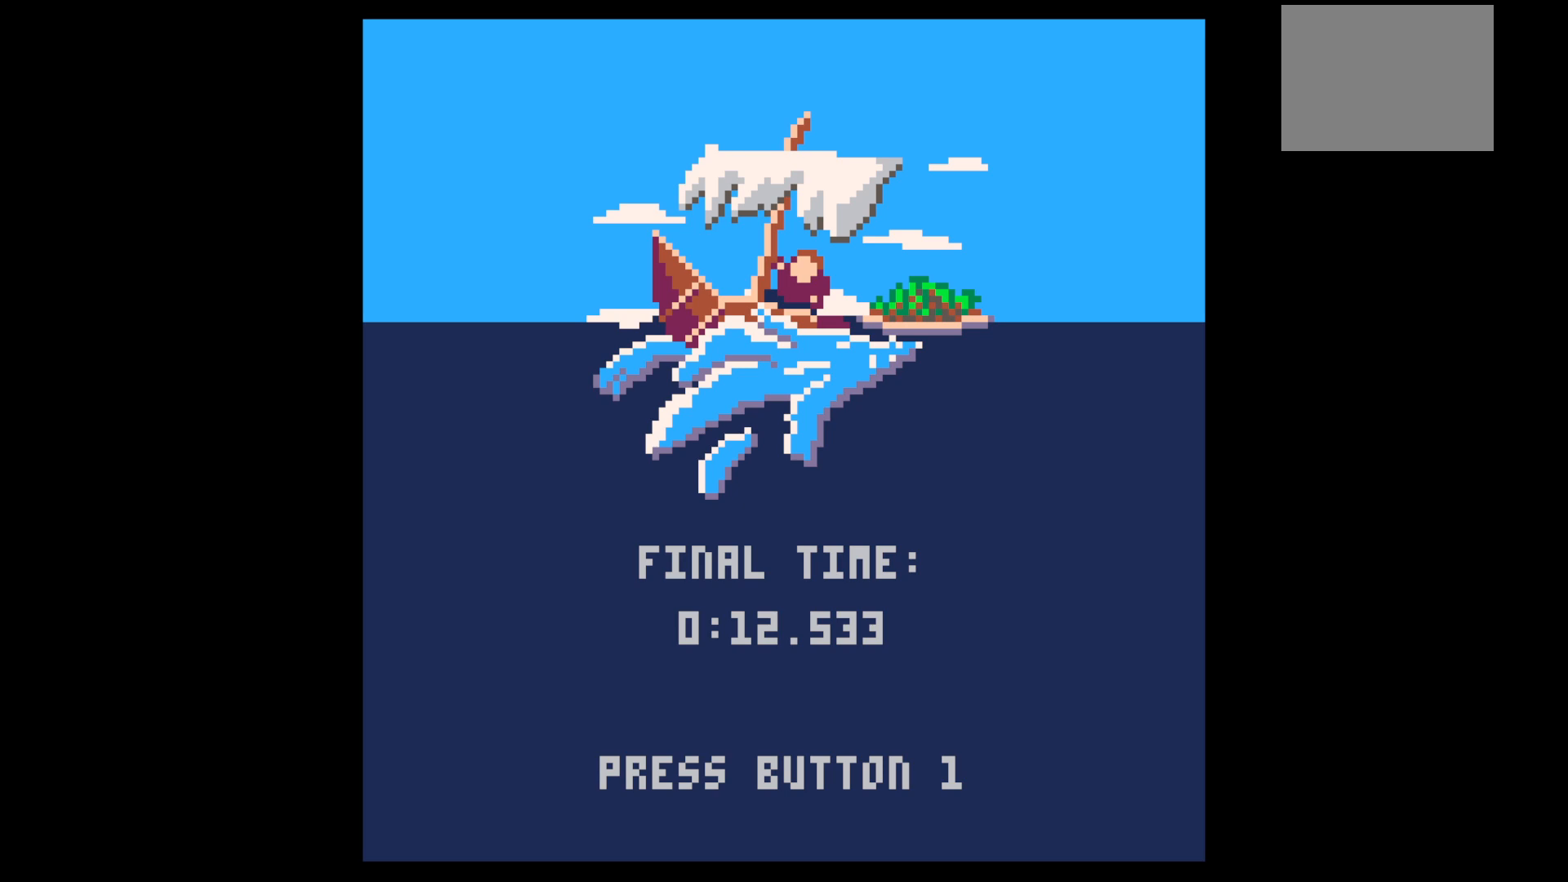
{"keys": [], "events": []}
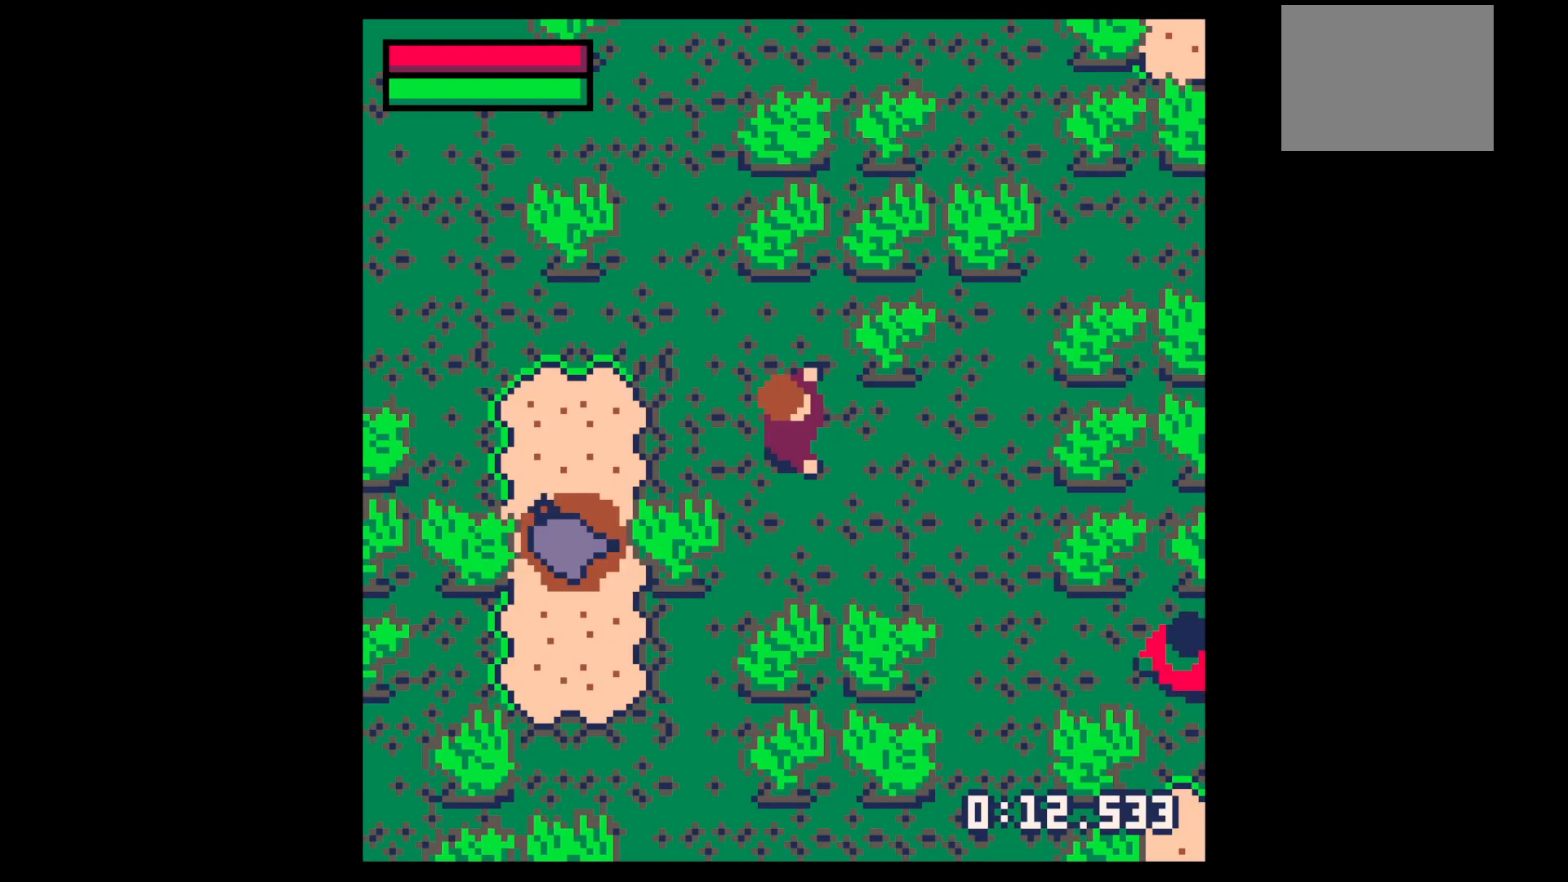
{"keys": [], "events": []}
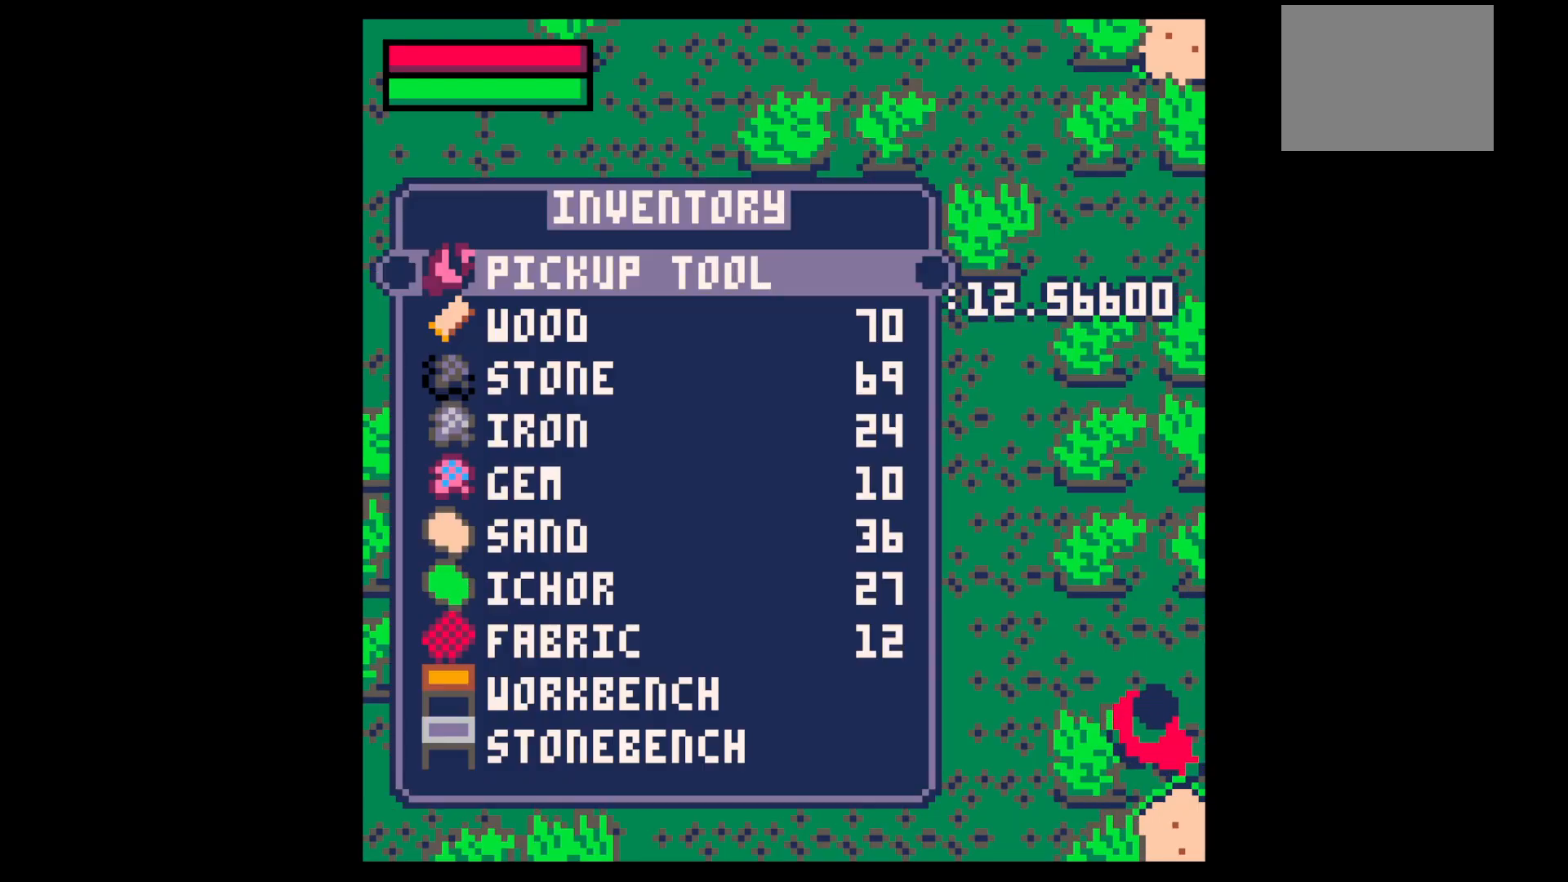
{"keys": ["x"], "events": [[33, "z", "down"], [83, "up", "down"], [133, "right", "down"], [133, "x", "down"], [133, "z", "up"], [183, "up", "up"], [183, "x", "up"], [233, "right", "up"], [317, "x", "down"], [400, "x", "up"], [450, "x", "down"]]}
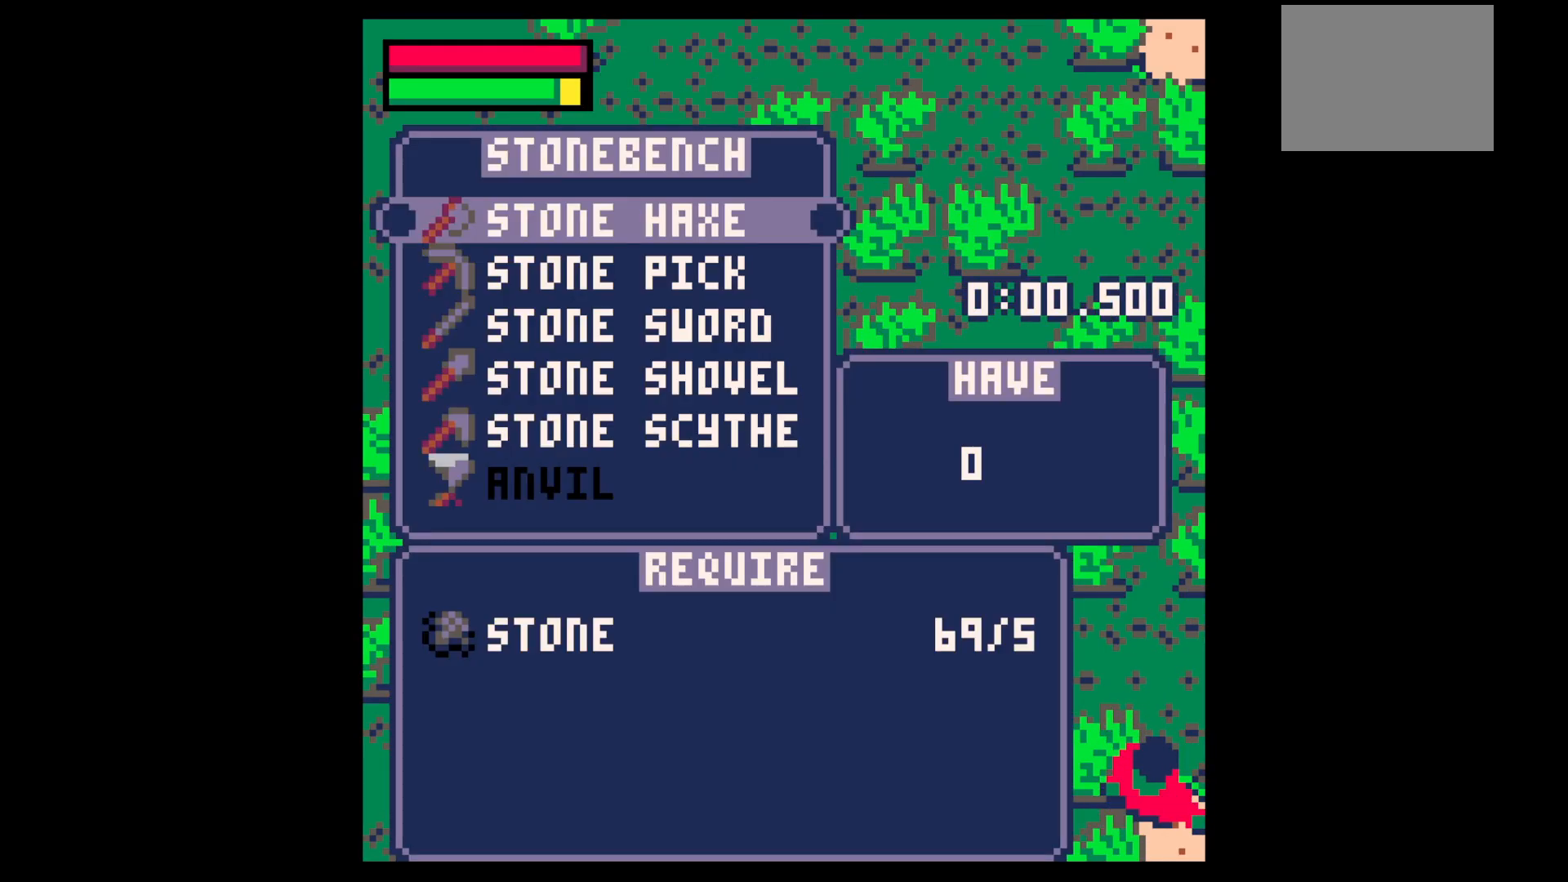
{"keys": [], "events": [[50, "up", "down"], [50, "x", "up"], [150, "up", "up"], [183, "x", "down"], [333, "x", "up"], [383, "z", "down"], [417, "z", "up"]]}
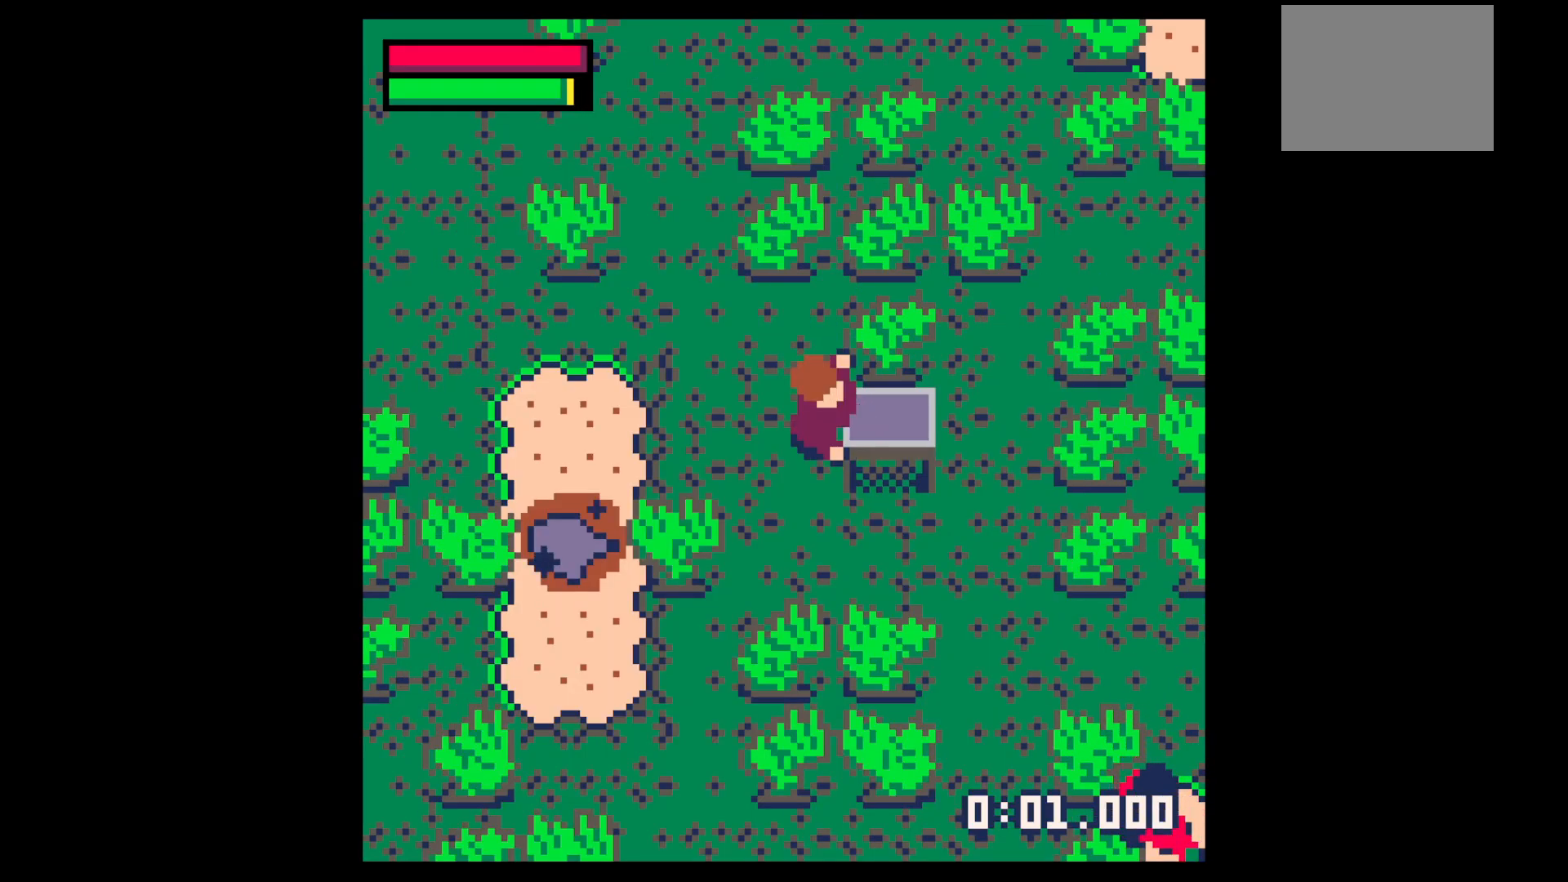
{"keys": ["x"], "events": [[100, "left", "down"], [100, "up", "down"], [100, "z", "down"], [200, "up", "up"], [200, "x", "down"], [250, "z", "up"], [300, "down", "down"], [300, "x", "up"], [400, "left", "up"], [450, "down", "up"], [483, "x", "down"]]}
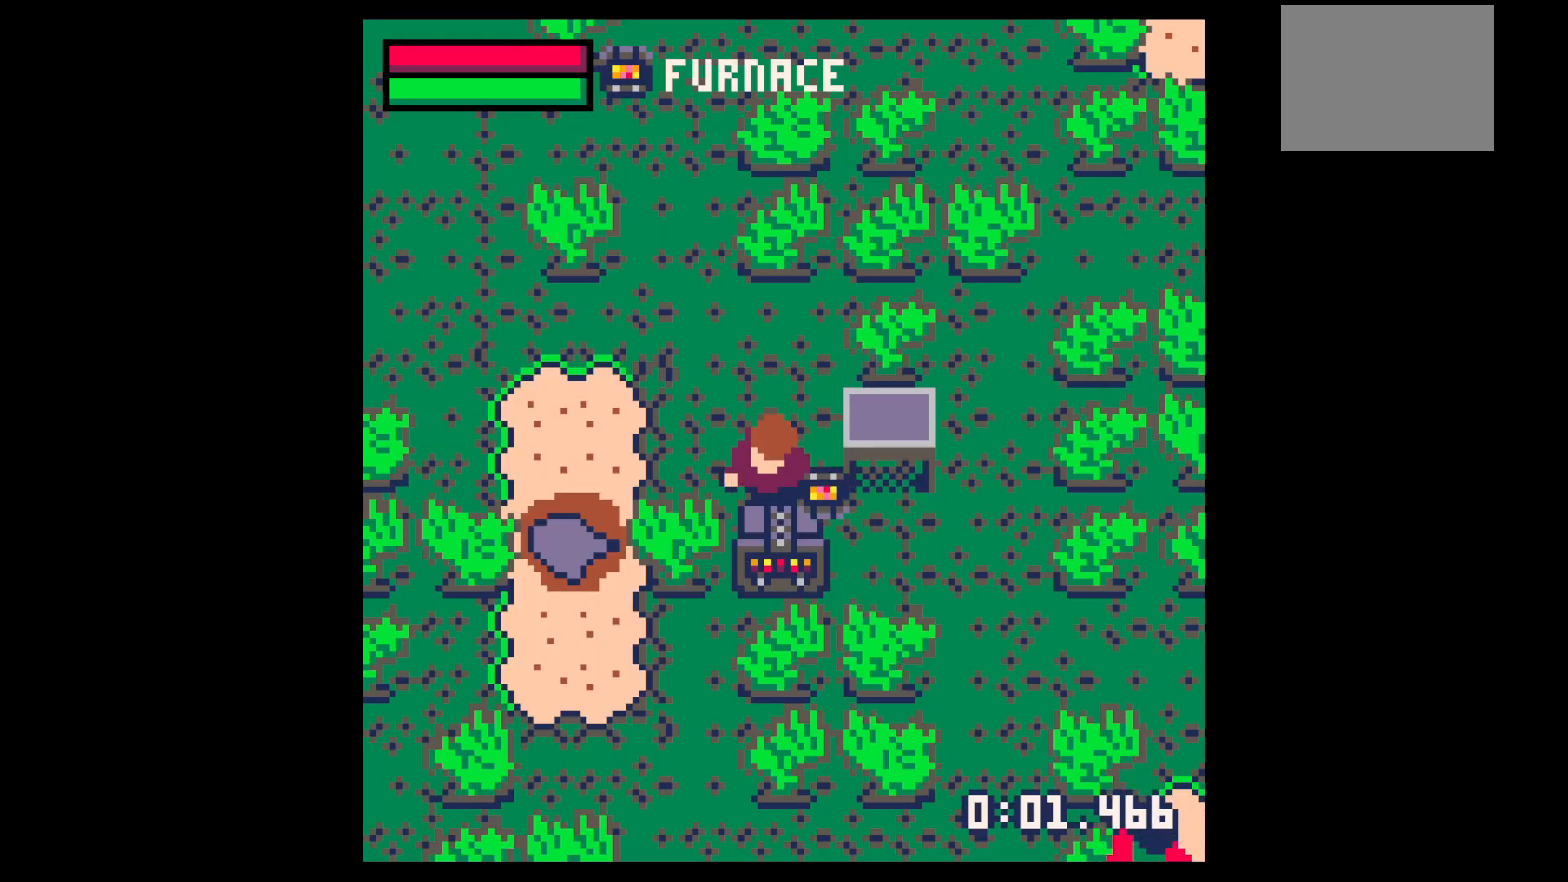
{"keys": [], "events": [[83, "x", "up"], [133, "up", "down"], [167, "up", "up"], [267, "x", "down"], [317, "x", "up"]]}
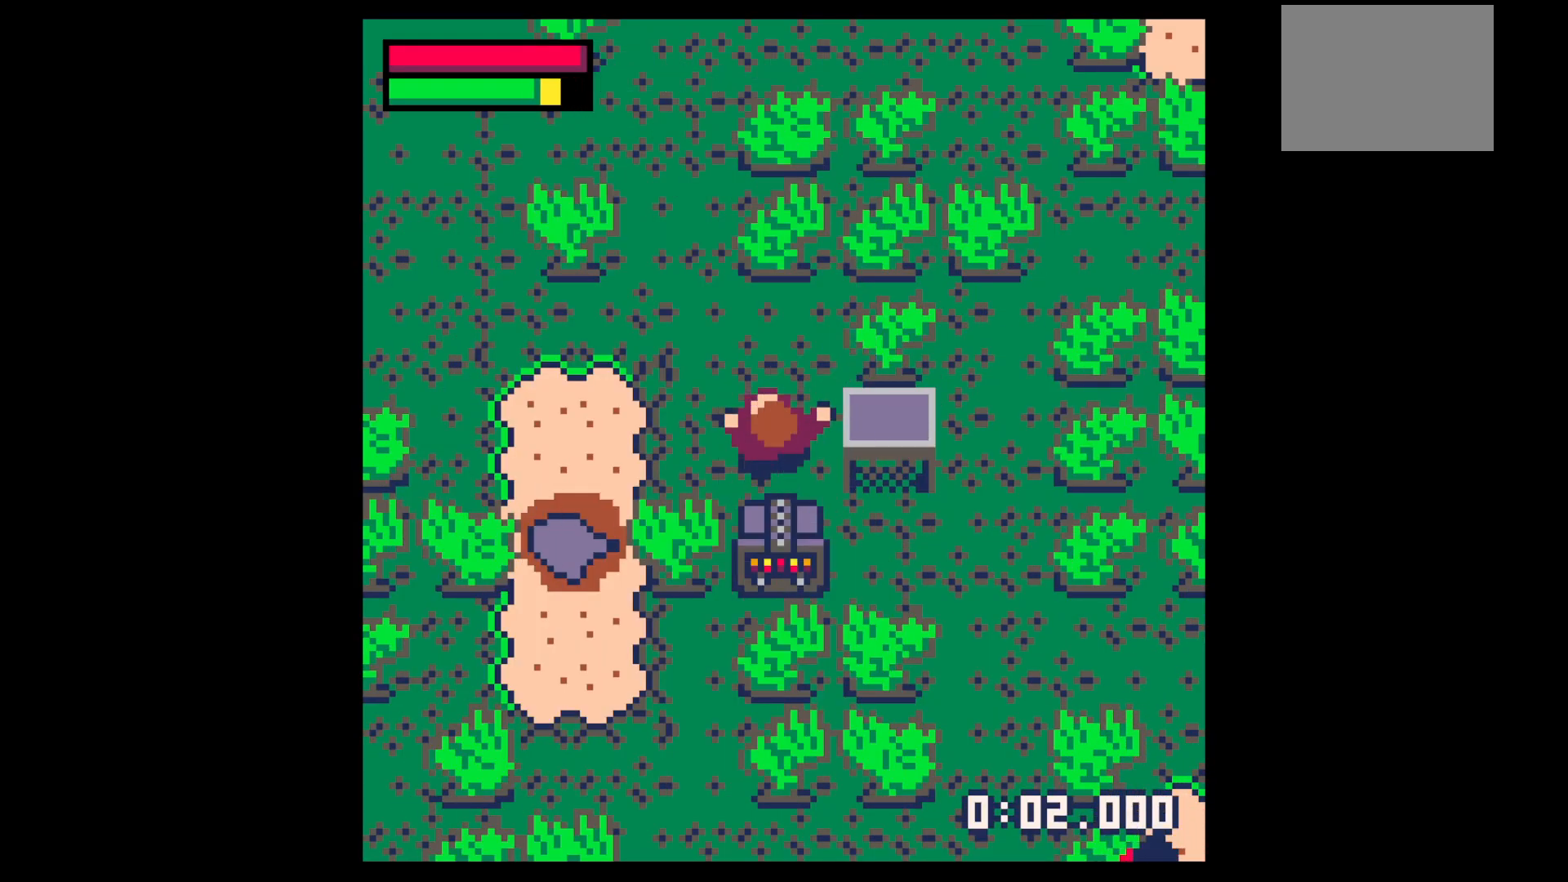
{"keys": ["x"], "events": [[83, "z", "down"], [133, "z", "up"], [183, "z", "down"], [250, "z", "up"], [333, "up", "down"], [367, "up", "up"], [467, "x", "down"]]}
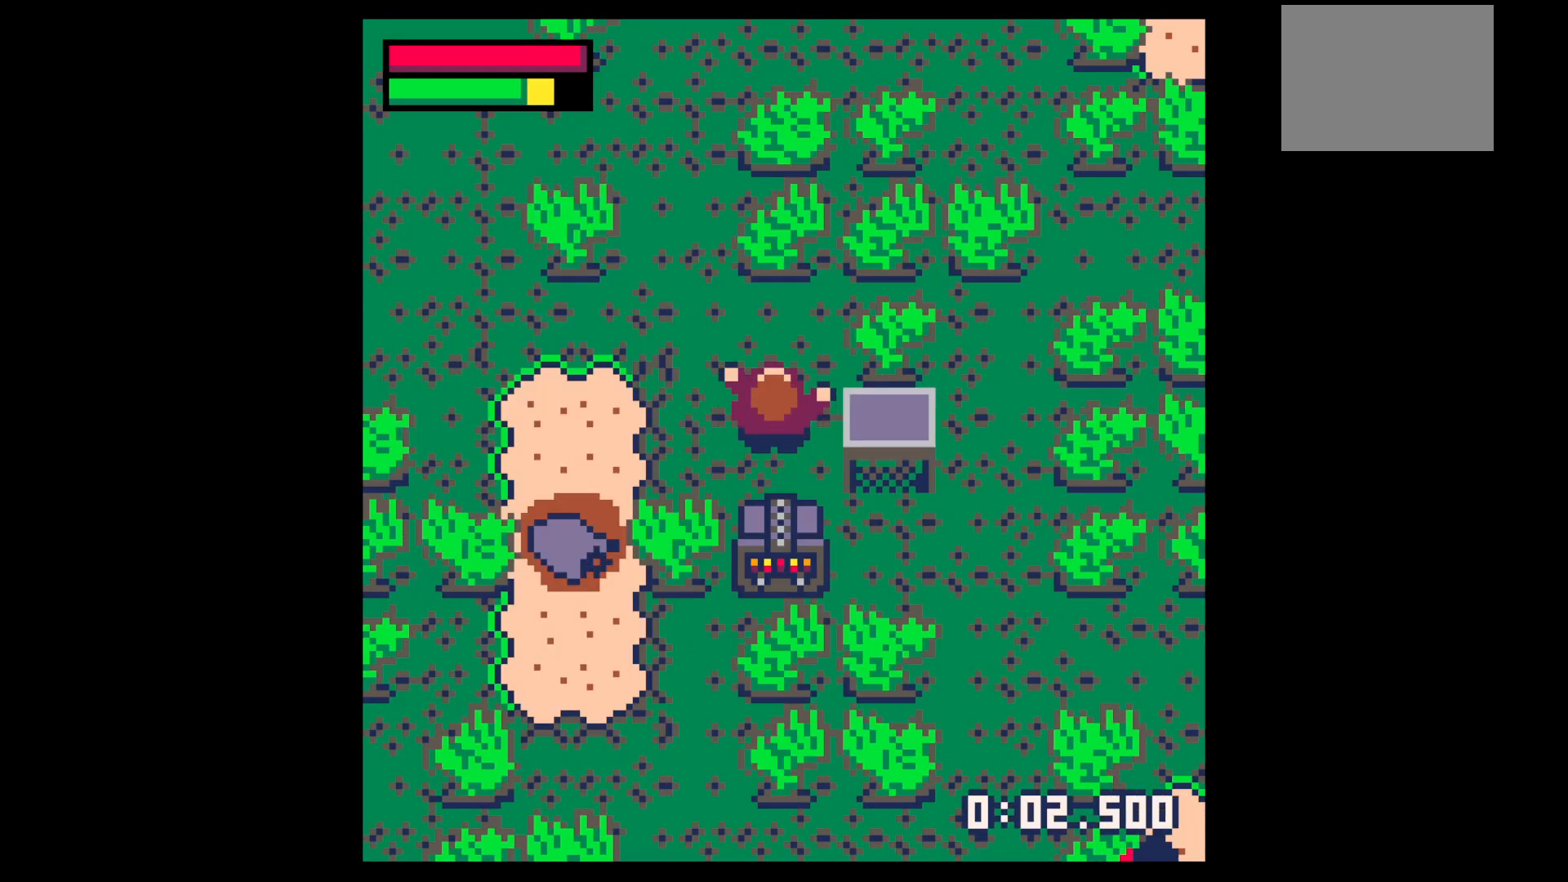
{"keys": ["down"], "events": [[17, "x", "up"], [200, "z", "down"], [250, "up", "down"], [300, "up", "up"], [300, "x", "down"], [300, "z", "up"], [383, "x", "up"], [433, "down", "down"]]}
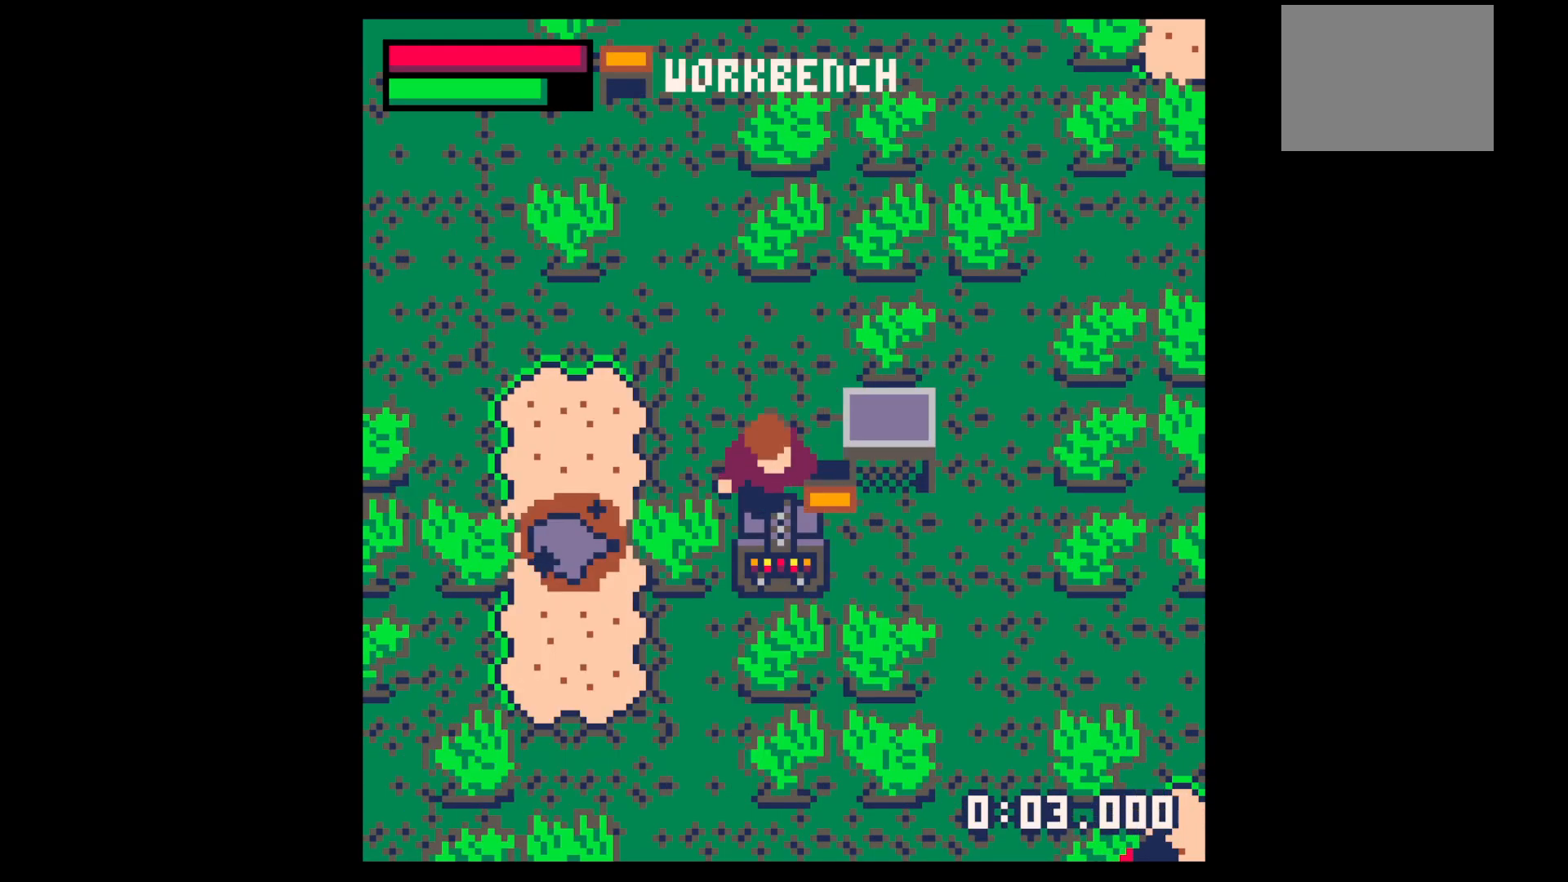
{"keys": ["x"], "events": [[83, "x", "down"], [117, "x", "up"], [167, "down", "up"], [217, "x", "down"], [267, "x", "up"], [317, "x", "down"], [367, "x", "up"], [467, "x", "down"]]}
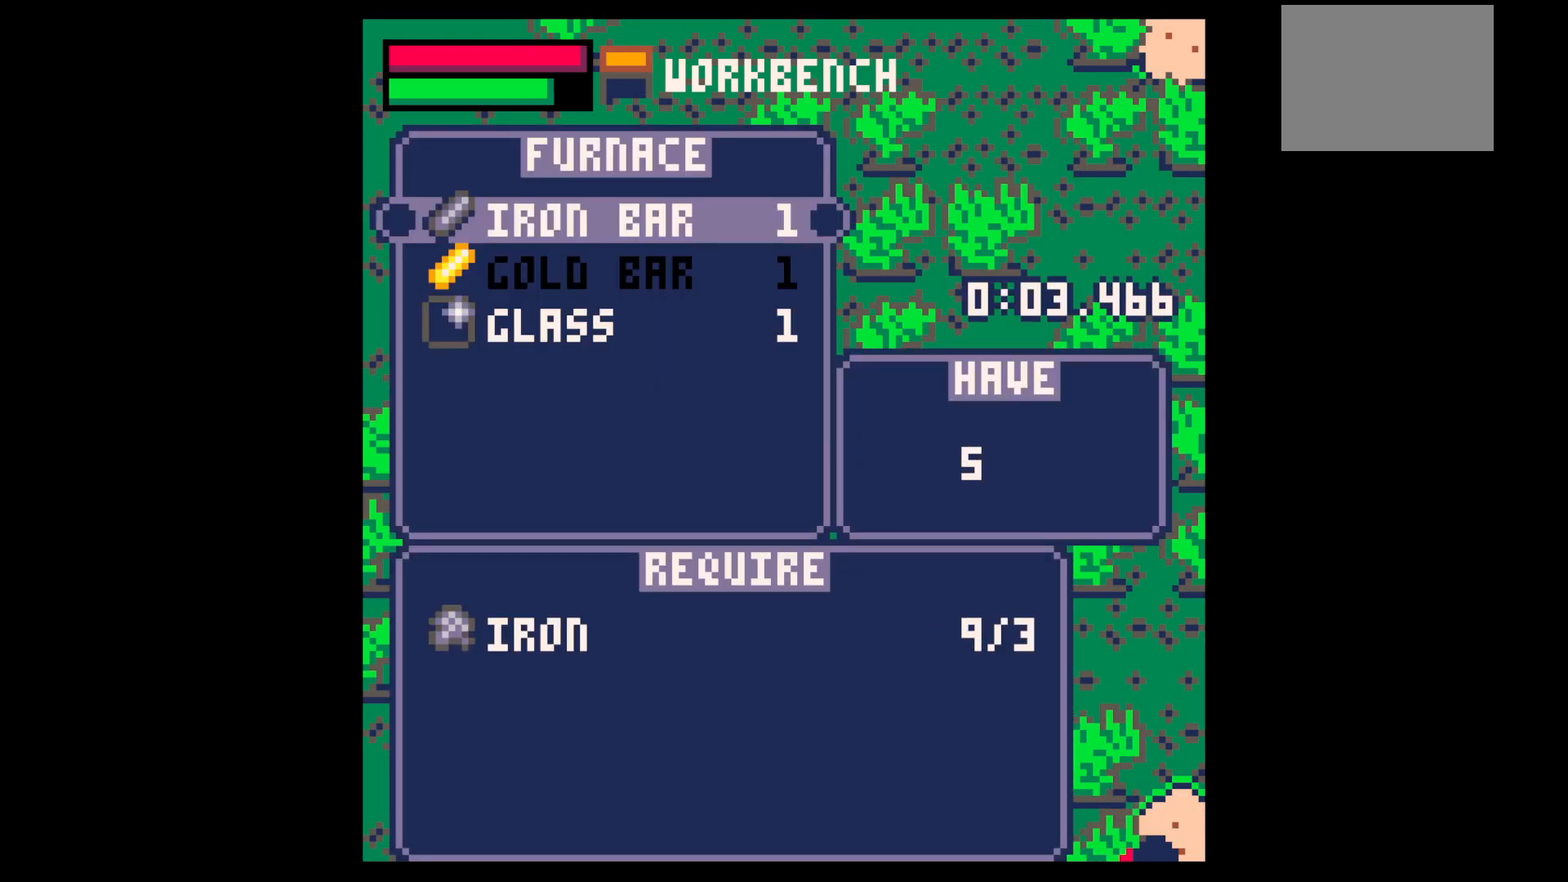
{"keys": [], "events": [[17, "x", "up"], [50, "x", "down"], [150, "x", "up"]]}
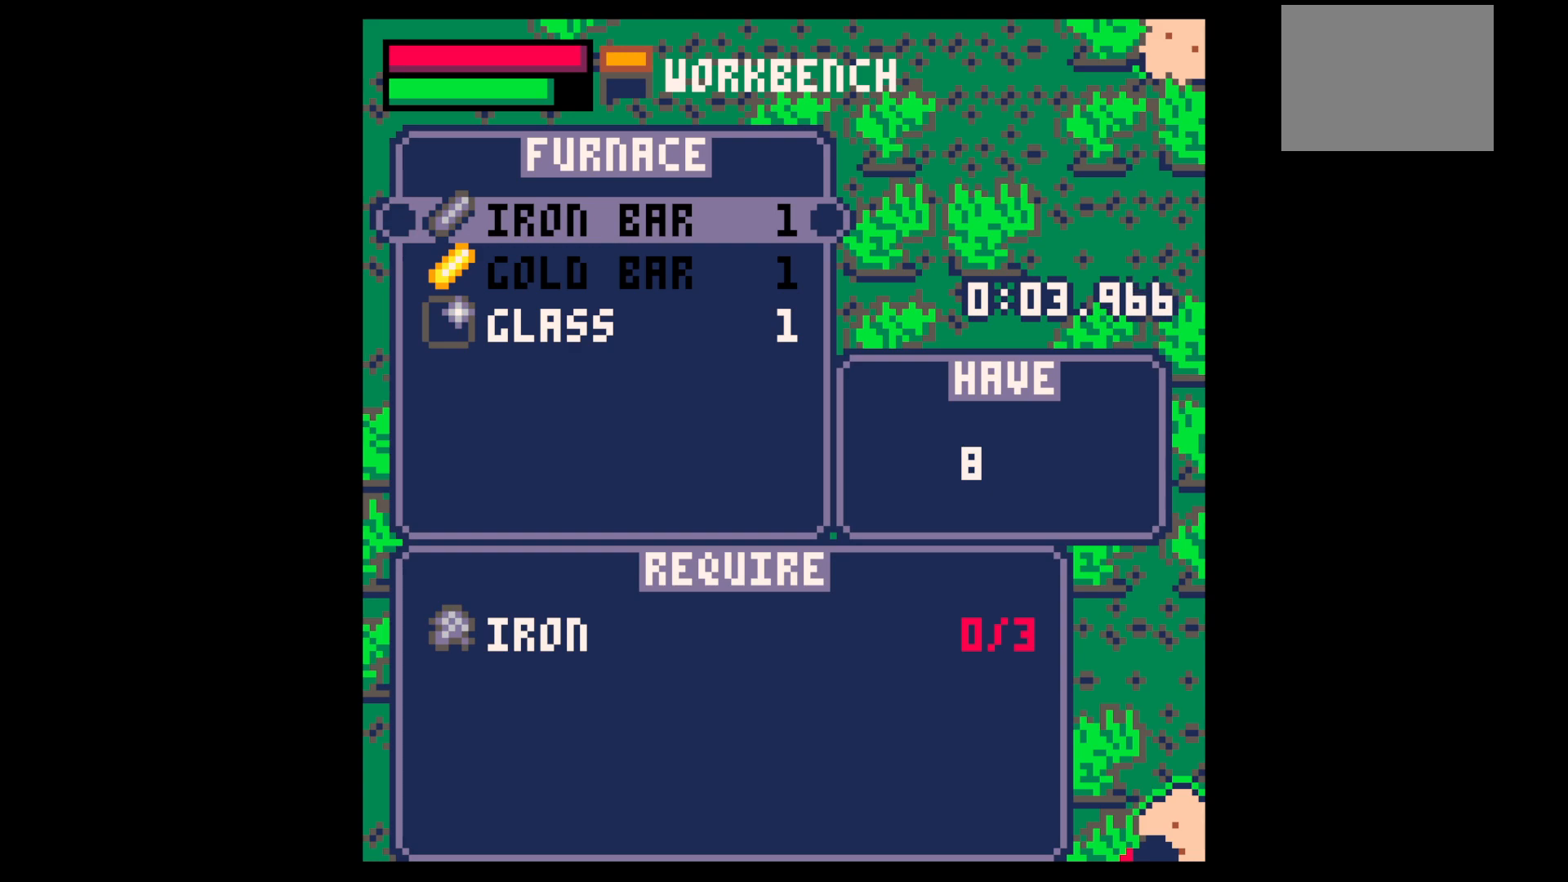
{"keys": ["x"], "events": [[17, "x", "down"], [67, "up", "down"], [67, "x", "up"], [117, "up", "up"], [250, "x", "down"], [300, "x", "up"], [350, "x", "down"], [433, "x", "up"], [483, "x", "down"]]}
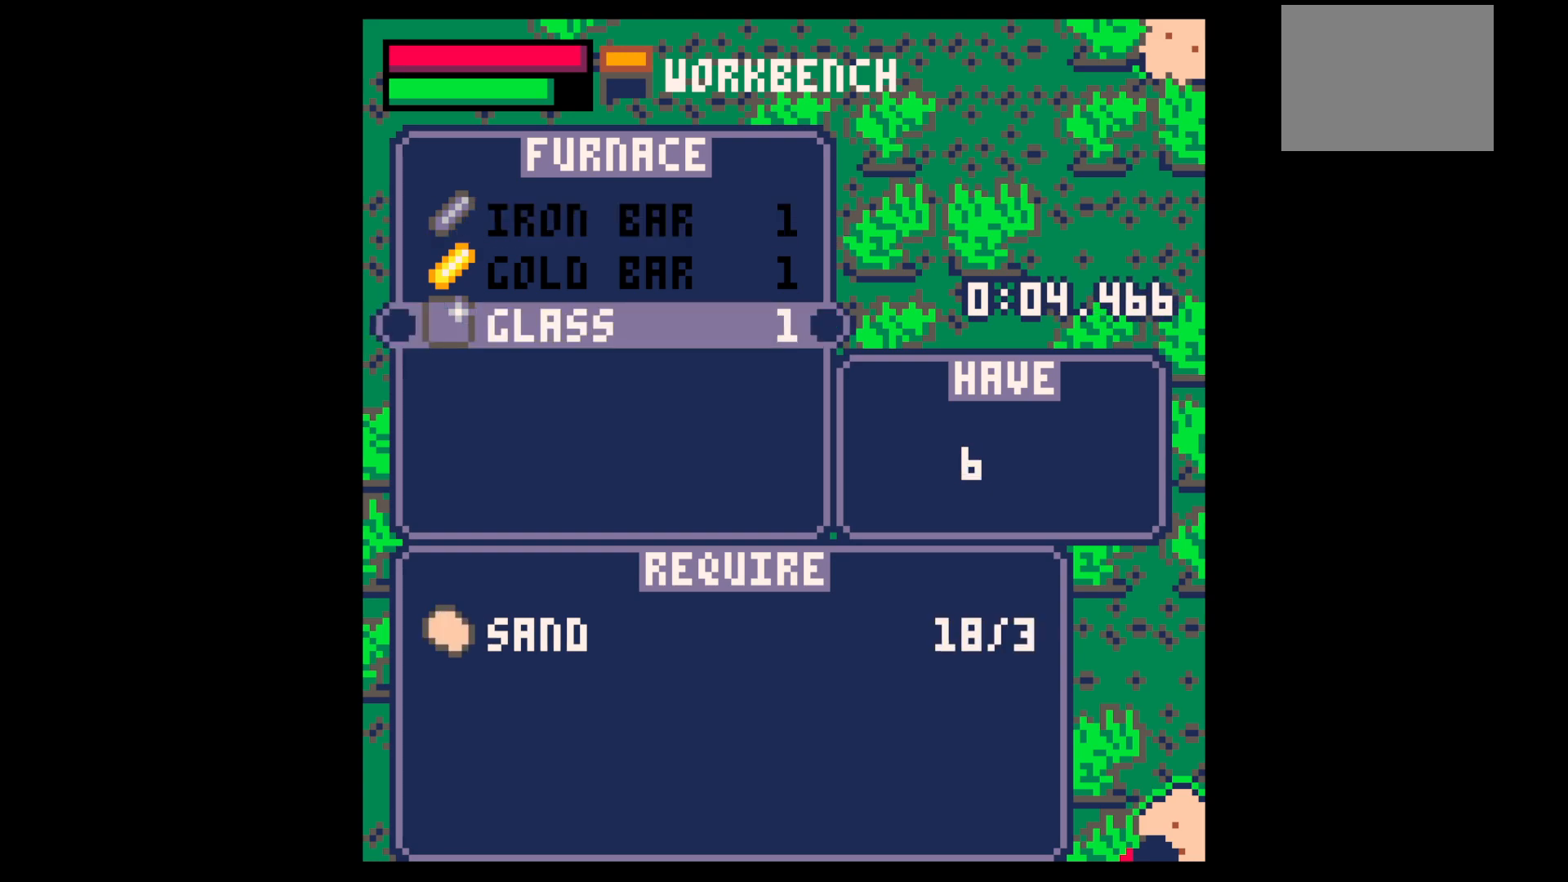
{"keys": [], "events": [[33, "x", "up"], [133, "x", "down"], [183, "x", "up"], [233, "x", "down"], [267, "x", "up"], [367, "x", "down"], [417, "x", "up"], [450, "x", "down"], [500, "x", "up"]]}
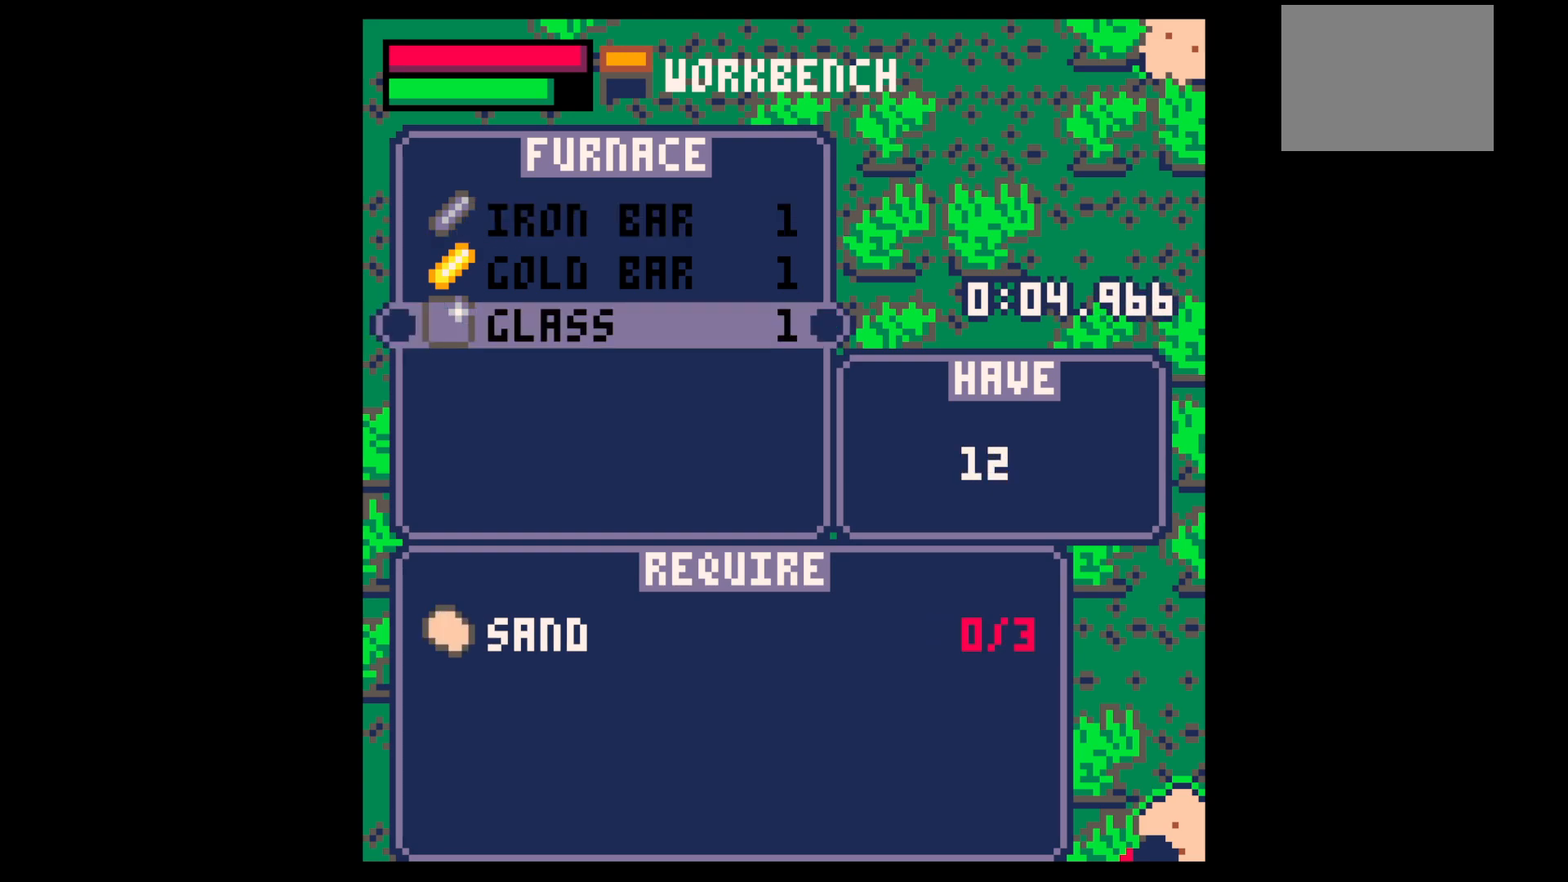
{"keys": [], "events": [[133, "left", "down"], [133, "up", "down"], [133, "z", "down"], [183, "z", "up"], [233, "left", "up"], [433, "up", "up"], [433, "x", "down"], [483, "x", "up"]]}
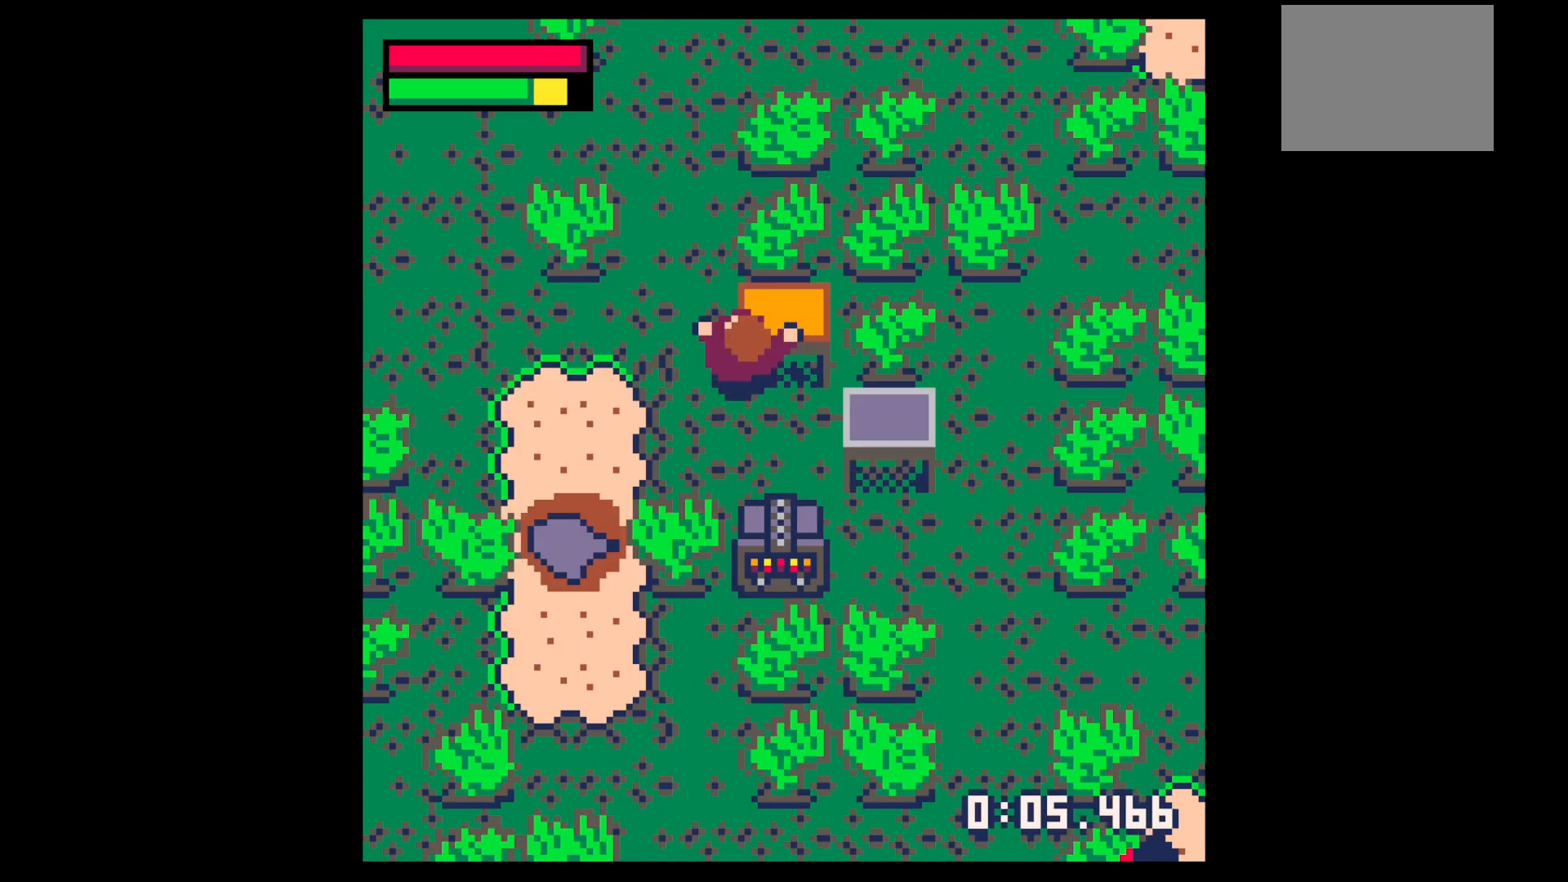
{"keys": ["down"], "events": [[33, "x", "down"], [117, "up", "down"], [117, "x", "up"], [200, "up", "up"], [300, "up", "down"], [400, "up", "up"], [483, "down", "down"]]}
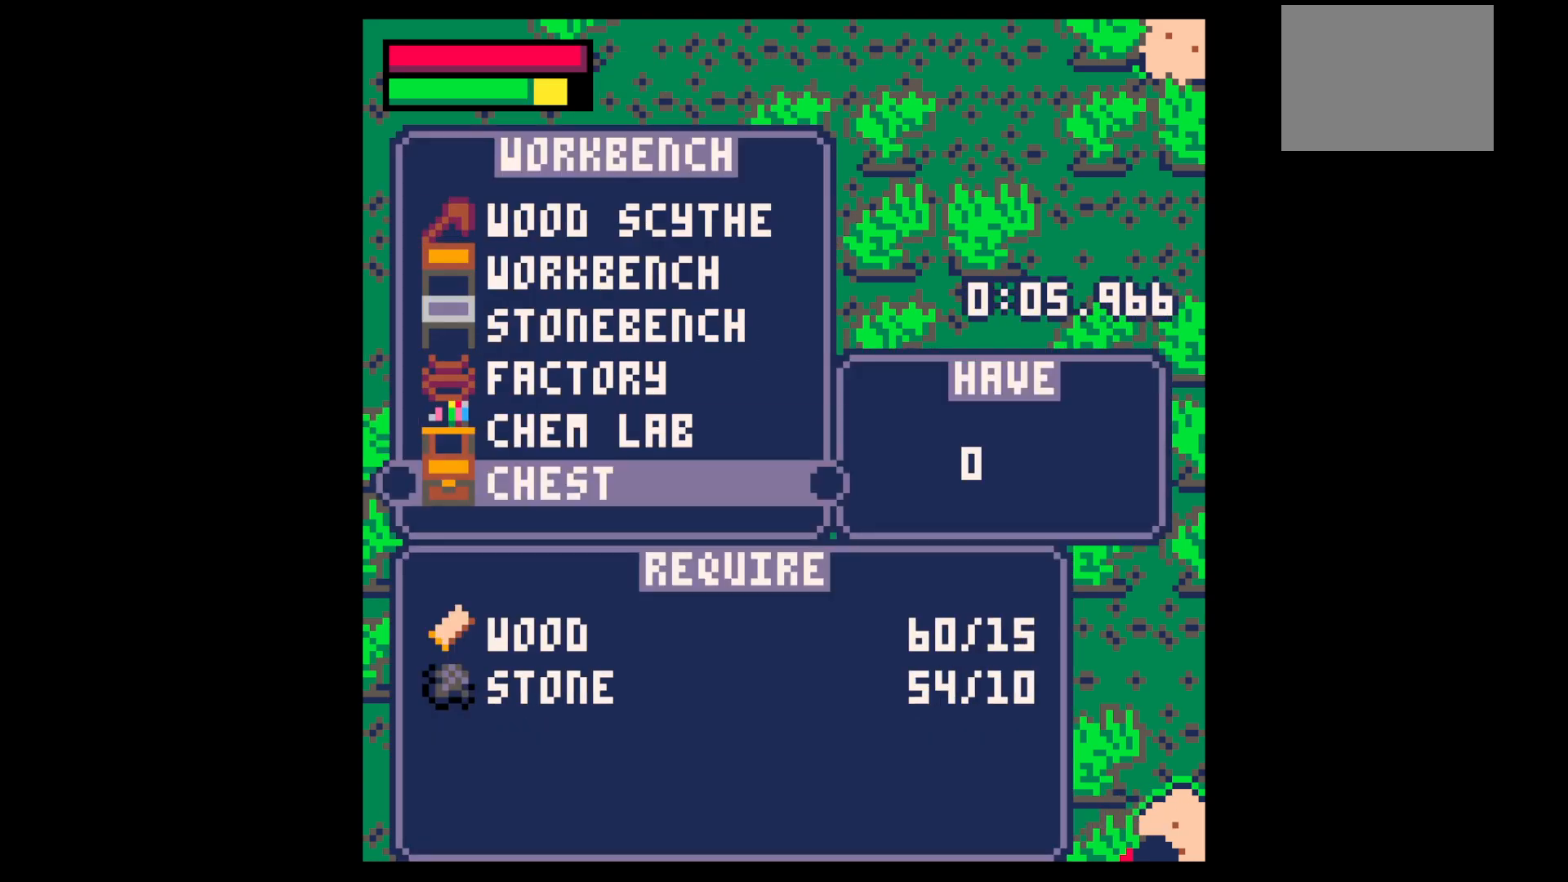
{"keys": [], "events": [[33, "down", "up"], [83, "x", "down"], [167, "x", "up"]]}